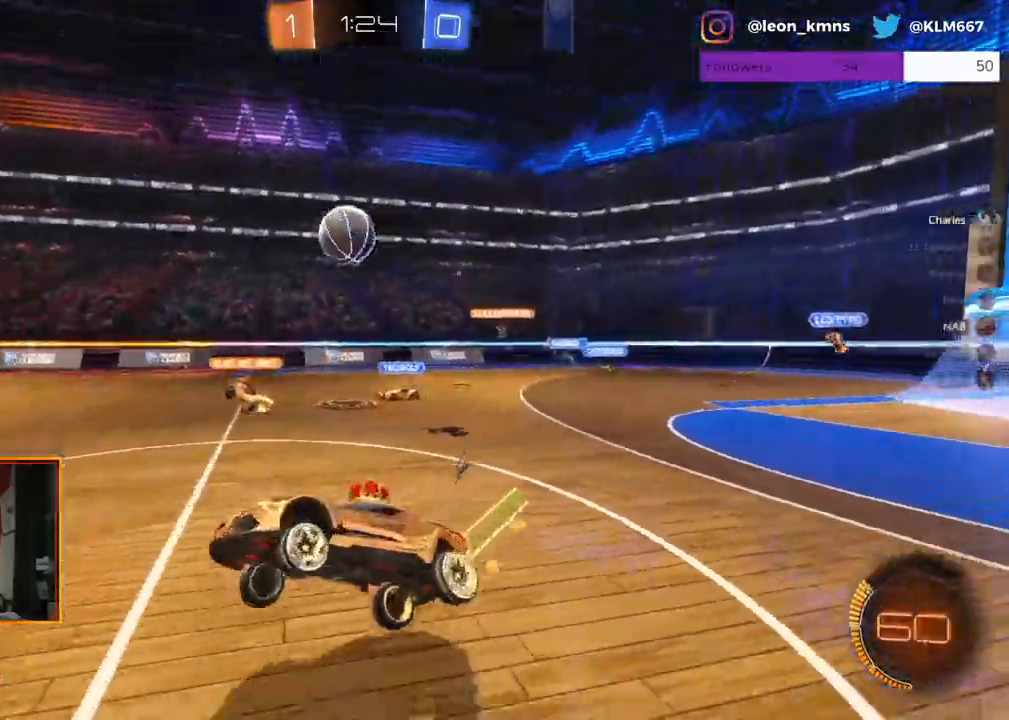
Gameplay with a controller (Xbox layout); each line is a JSON object with the inputs held at the frame after it. "events" lists button and stick changes between this image and that frame as [ms after this image, input, new state], when the widget could be followed in between.
{"buttons": ["R1", "R2"], "left_stick": "center", "right_stick": "center", "events": [[100, "left_stick", "right"], [233, "left_stick", "center"]]}
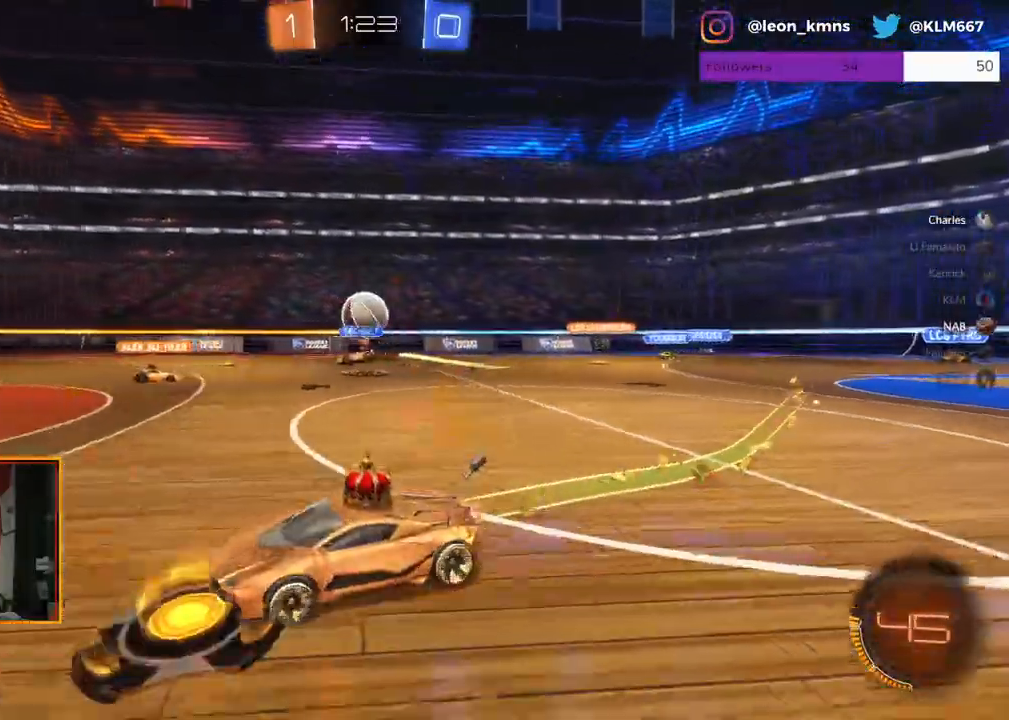
{"buttons": ["R2"], "left_stick": "right", "right_stick": "center", "events": [[200, "R1", "up"], [233, "left_stick", "right"]]}
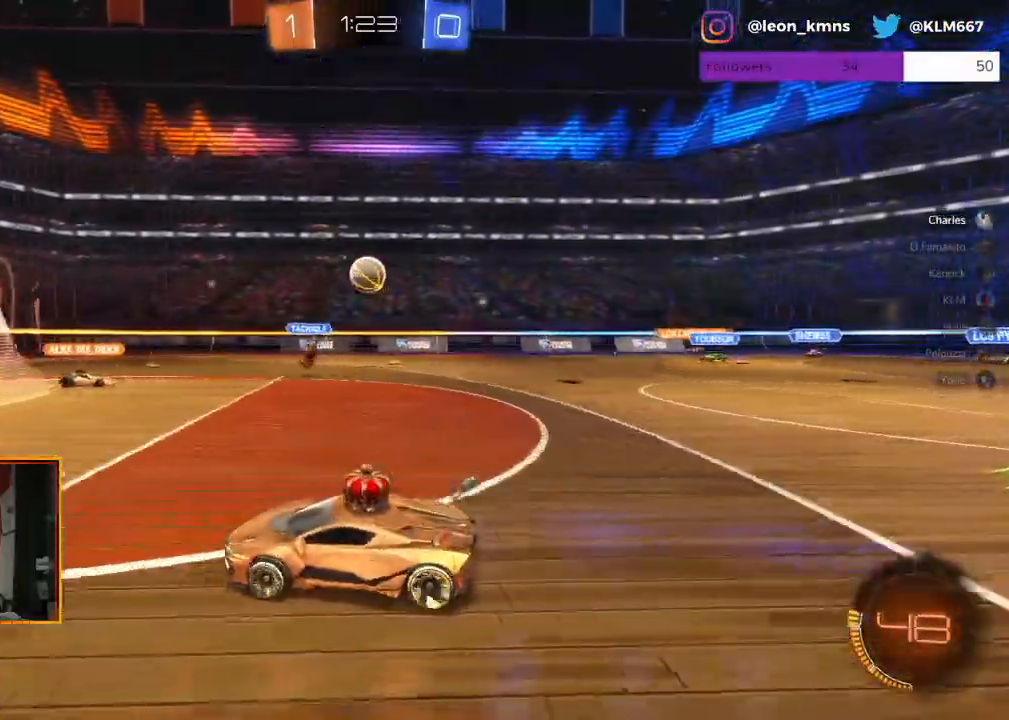
{"buttons": ["R2"], "left_stick": "center", "right_stick": "center", "events": [[83, "R1", "down"], [183, "left_stick", "center"], [300, "R1", "up"]]}
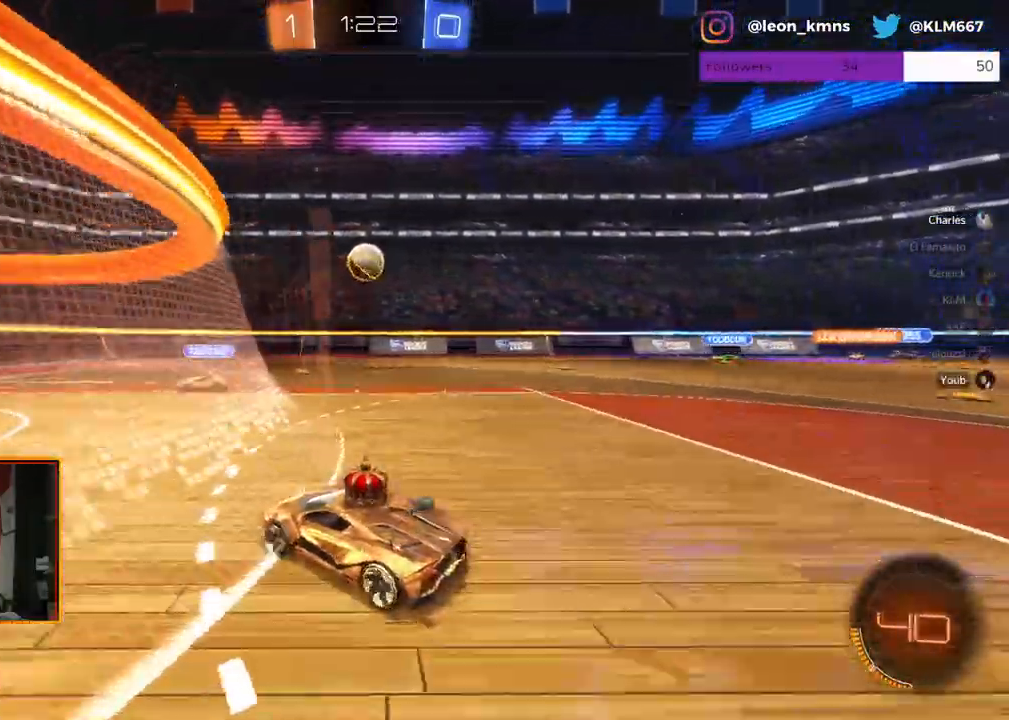
{"buttons": ["L2"], "left_stick": "right", "right_stick": "center", "events": [[17, "left_stick", "left"], [133, "left_stick", "center"], [300, "left_stick", "right"], [367, "R2", "up"], [383, "L2", "down"]]}
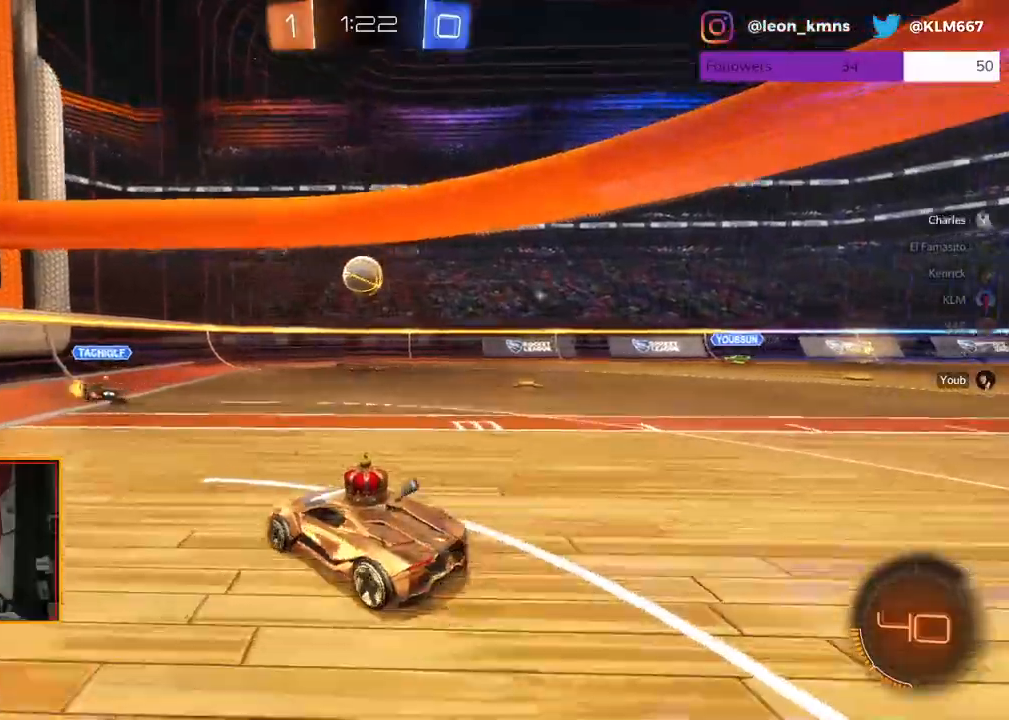
{"buttons": ["R2"], "left_stick": "center", "right_stick": "center", "events": [[50, "R2", "down"], [83, "L2", "up"], [167, "left_stick", "center"], [367, "left_stick", "right"], [500, "left_stick", "center"]]}
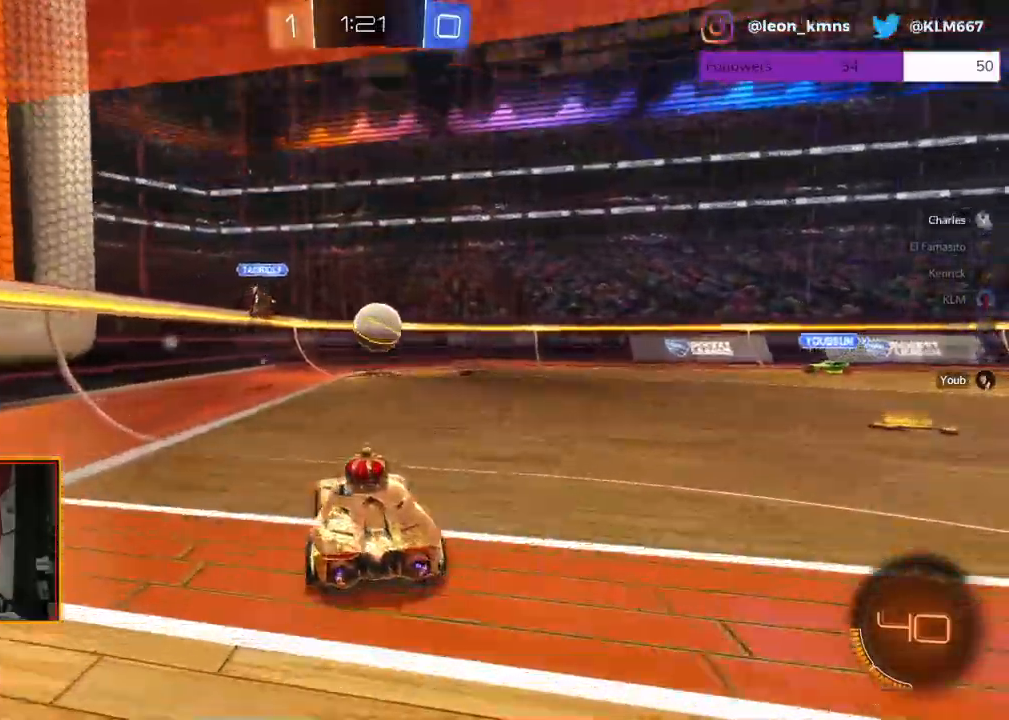
{"buttons": ["A", "R2"], "left_stick": "center", "right_stick": "center", "events": [[117, "left_stick", "right"], [383, "A", "down"], [400, "left_stick", "center"]]}
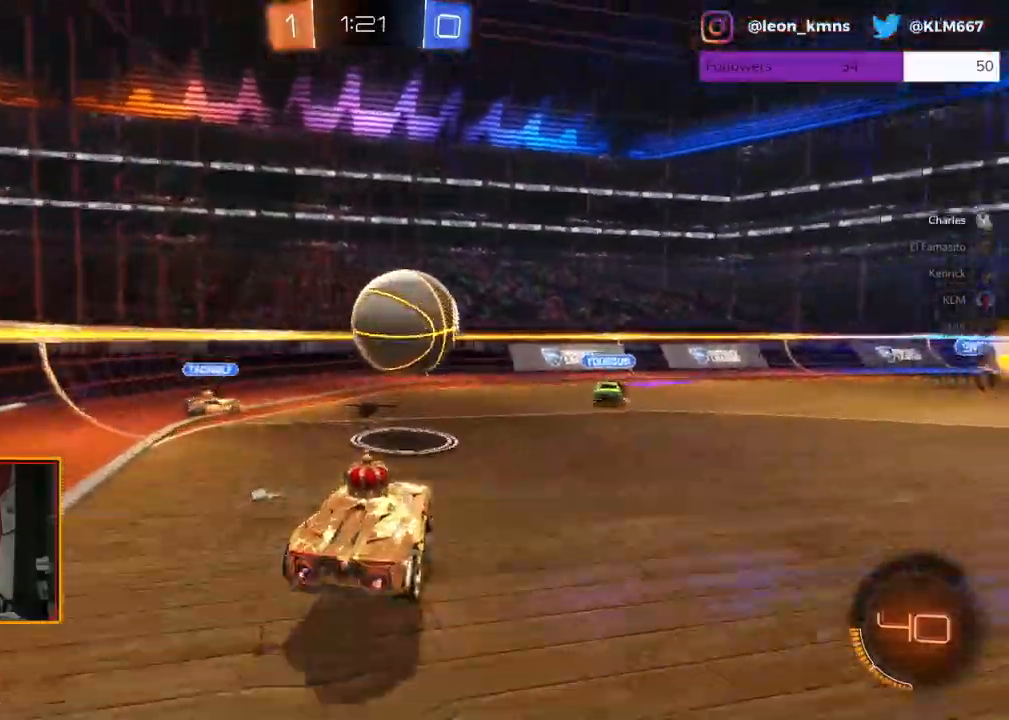
{"buttons": ["R2"], "left_stick": "center", "right_stick": "center", "events": [[50, "left_stick", "right"], [67, "A", "up"], [117, "L2", "down"], [133, "A", "down"], [133, "L1", "down"], [133, "L3", "down"], [133, "R1", "down"], [300, "L1", "up"], [300, "L3", "up"], [317, "L2", "up"], [317, "R1", "up"], [333, "A", "up"], [383, "left_stick", "center"]]}
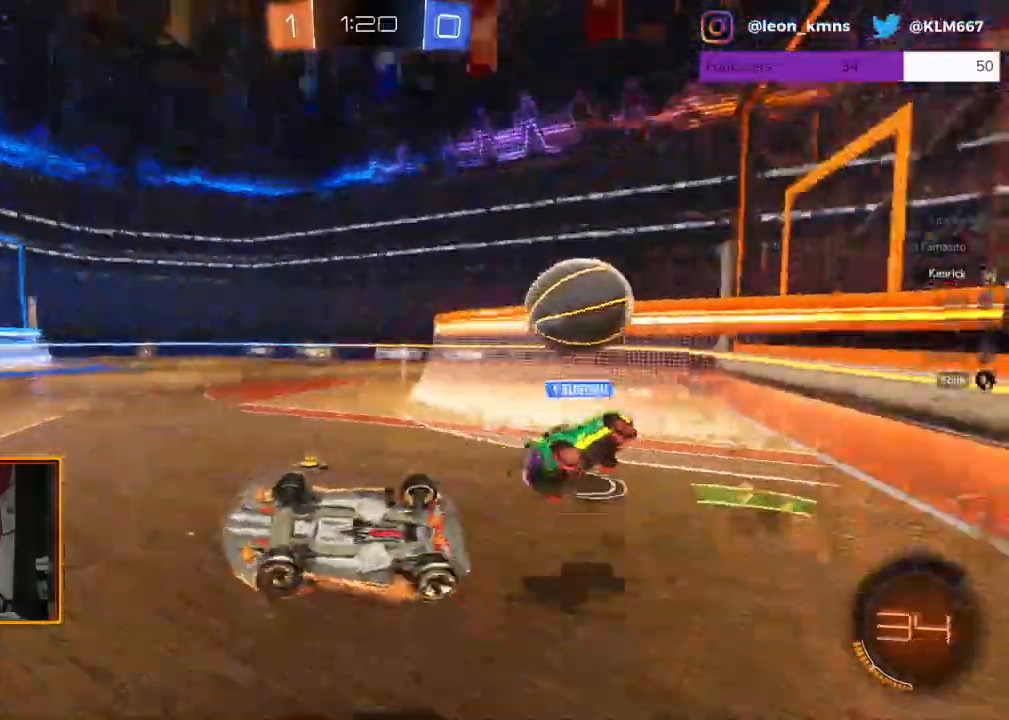
{"buttons": ["A", "R2"], "left_stick": "right", "right_stick": "center", "events": [[500, "A", "down"], [500, "left_stick", "right"]]}
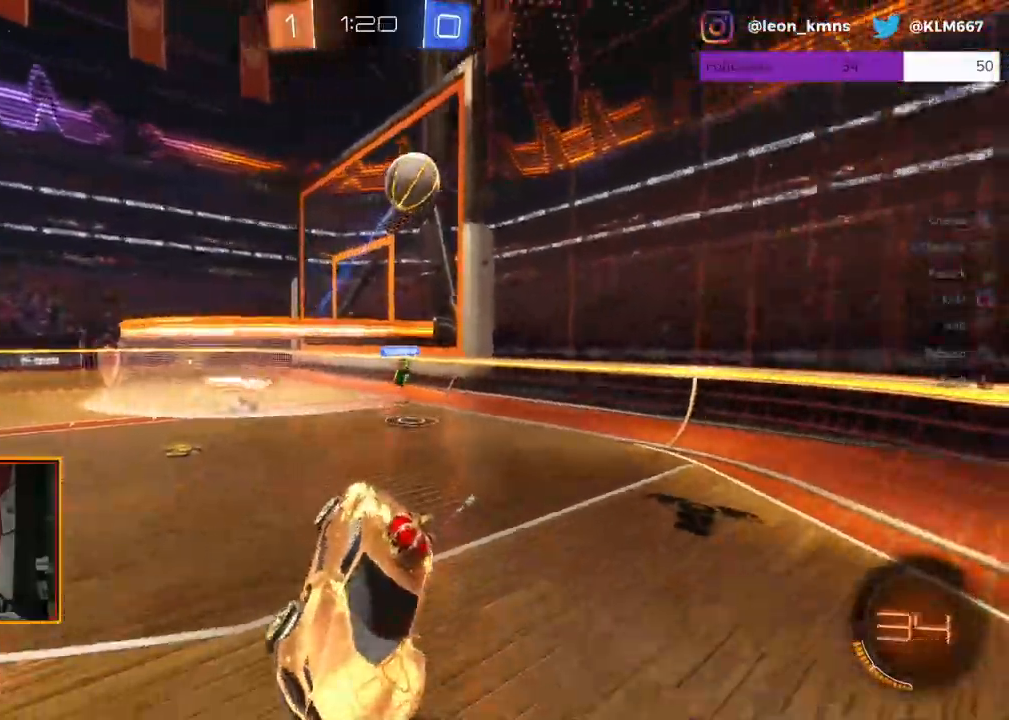
{"buttons": ["R2"], "left_stick": "right", "right_stick": "center", "events": [[350, "L1", "down"], [383, "A", "up"], [467, "L1", "up"]]}
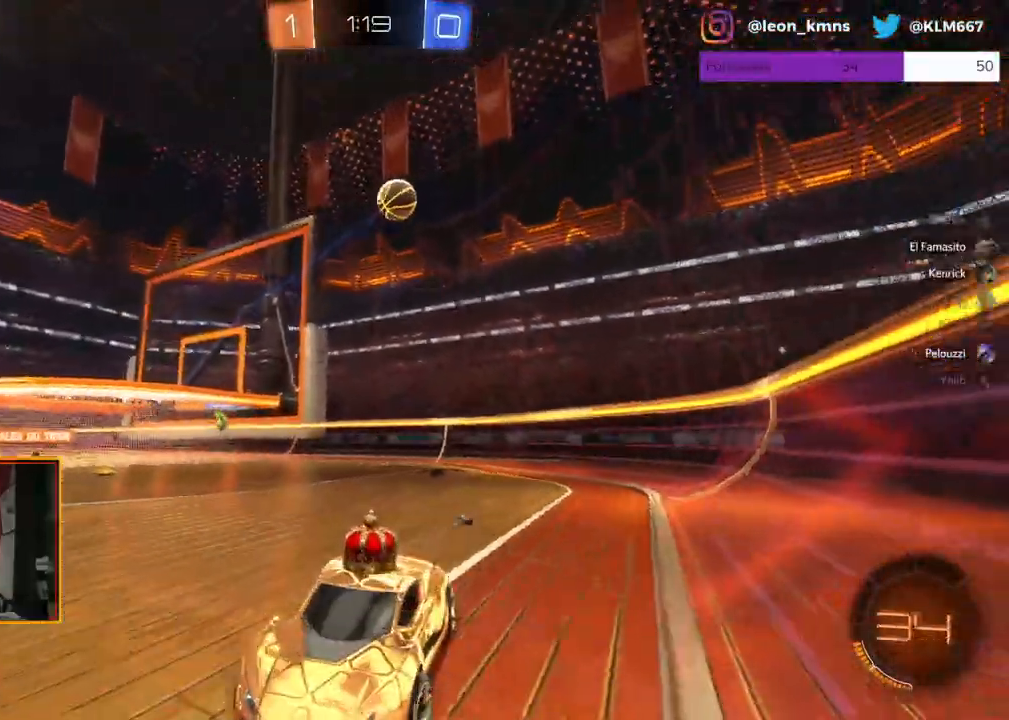
{"buttons": ["R2"], "left_stick": "right", "right_stick": "center"}
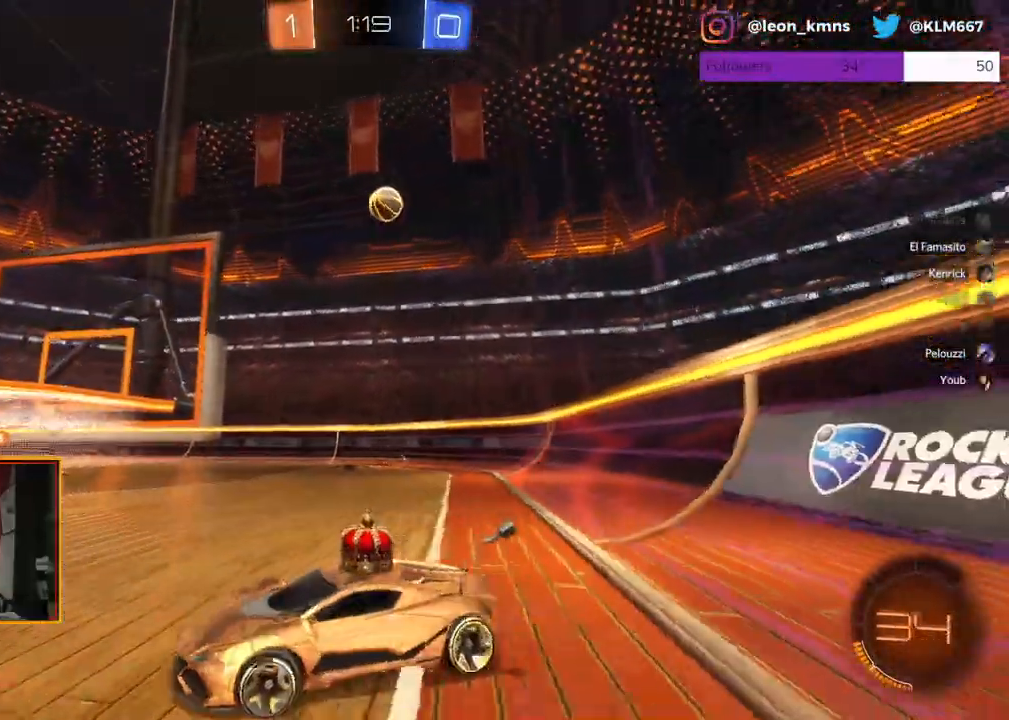
{"buttons": ["R2"], "left_stick": "center", "right_stick": "center", "events": [[100, "L1", "down"], [183, "L1", "up"], [233, "X", "down"], [417, "X", "up"], [433, "left_stick", "center"]]}